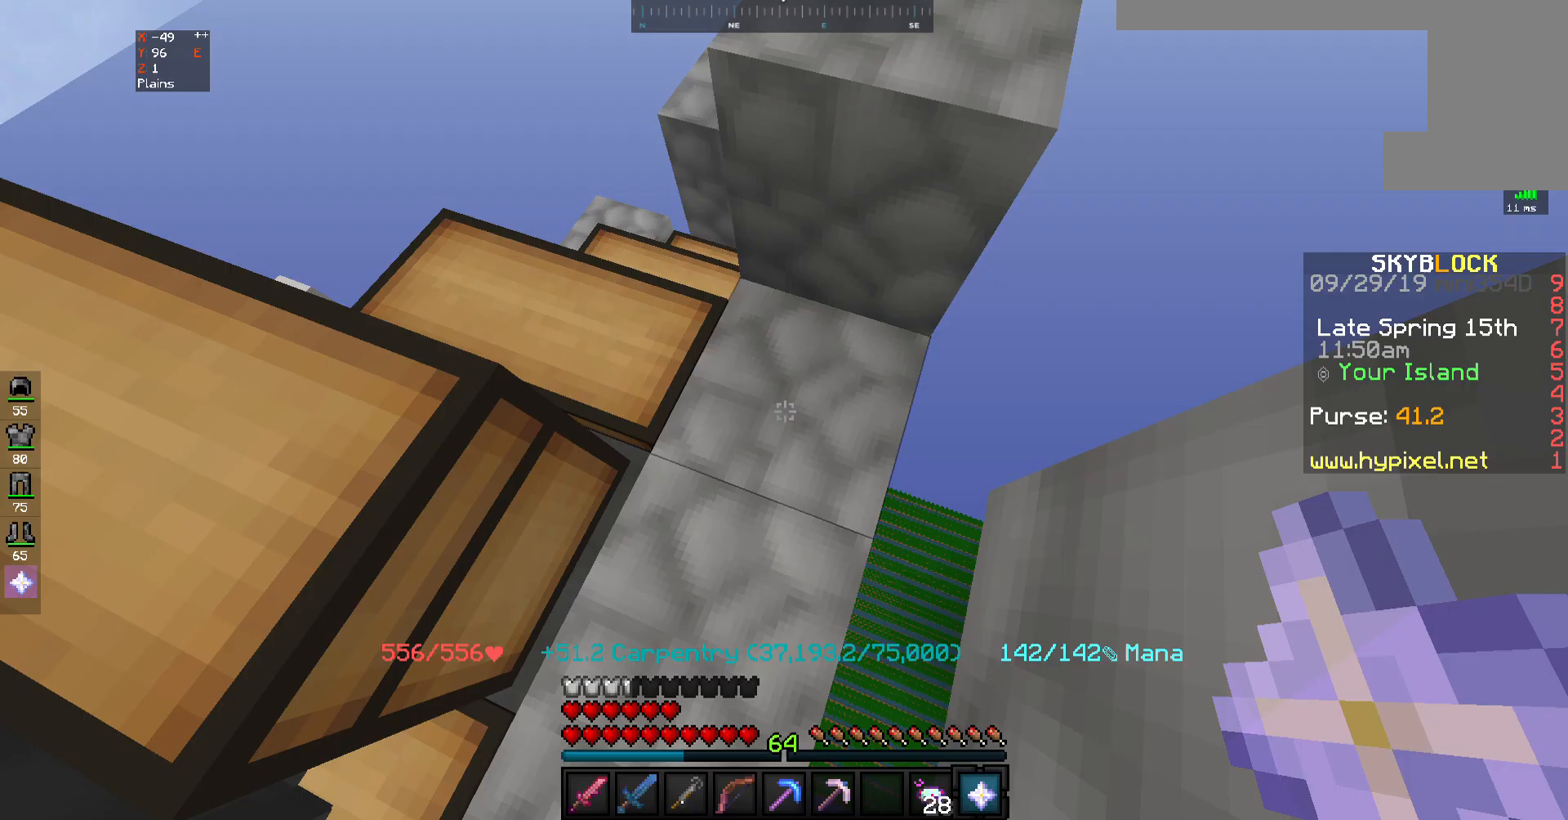
Gameplay with keyboard and mouse; each line is a JSON object with the keys and mouse buttons held at the frame after it. "events" lists presses ("down") and releases ("up") of "a", "d", "s", "space", "w", "mouse_left" and "mouse_right" between this image and that frame as [ms after this image, input, new state], when the widget could be followed in between. "mouse_left", "mouse_right" = the "left", "right" buttons of the "mouse" list. No other keys are recorded. Fast repeated clicks can show as one long hold. Mouse movement is not recorded.
{"keys": [], "mouse": ["right"], "events": [[467, "mouse_right", "down"]]}
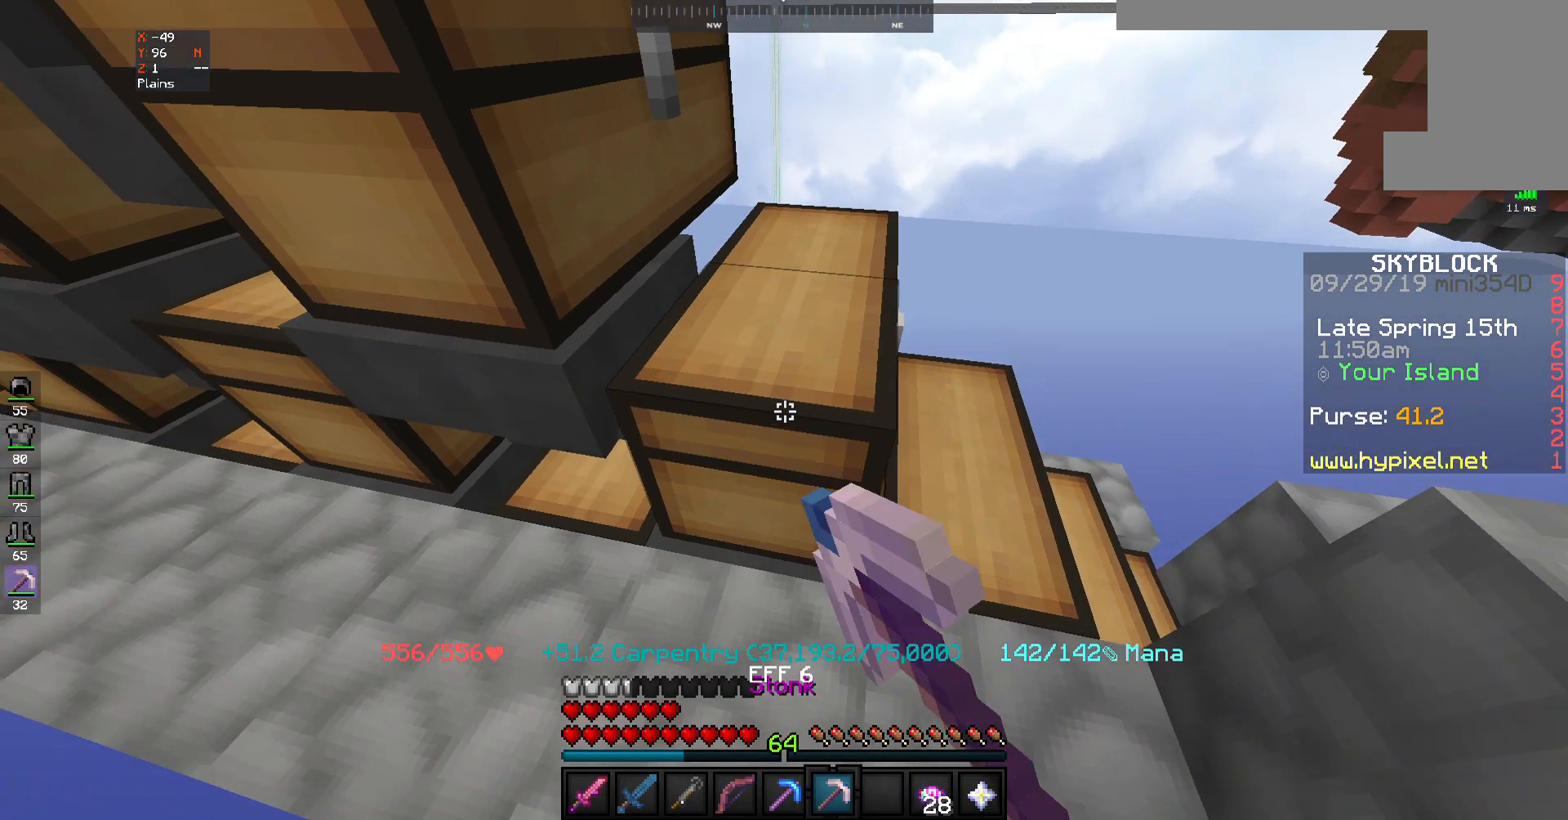
{"keys": [], "mouse": [], "events": [[33, "mouse_right", "up"]]}
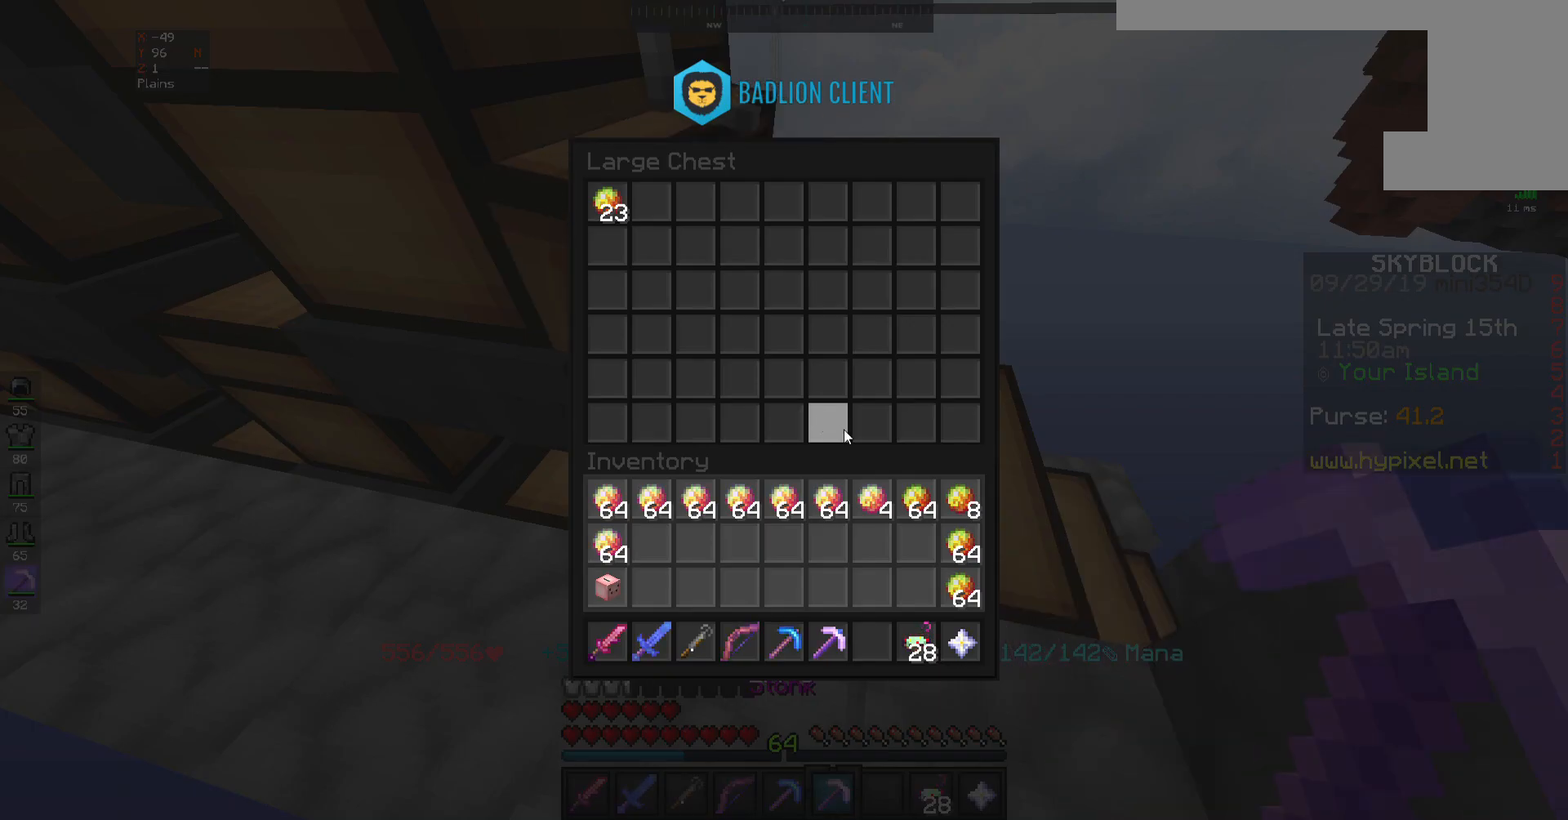
{"keys": ["w"], "mouse": [], "events": [[400, "w", "down"]]}
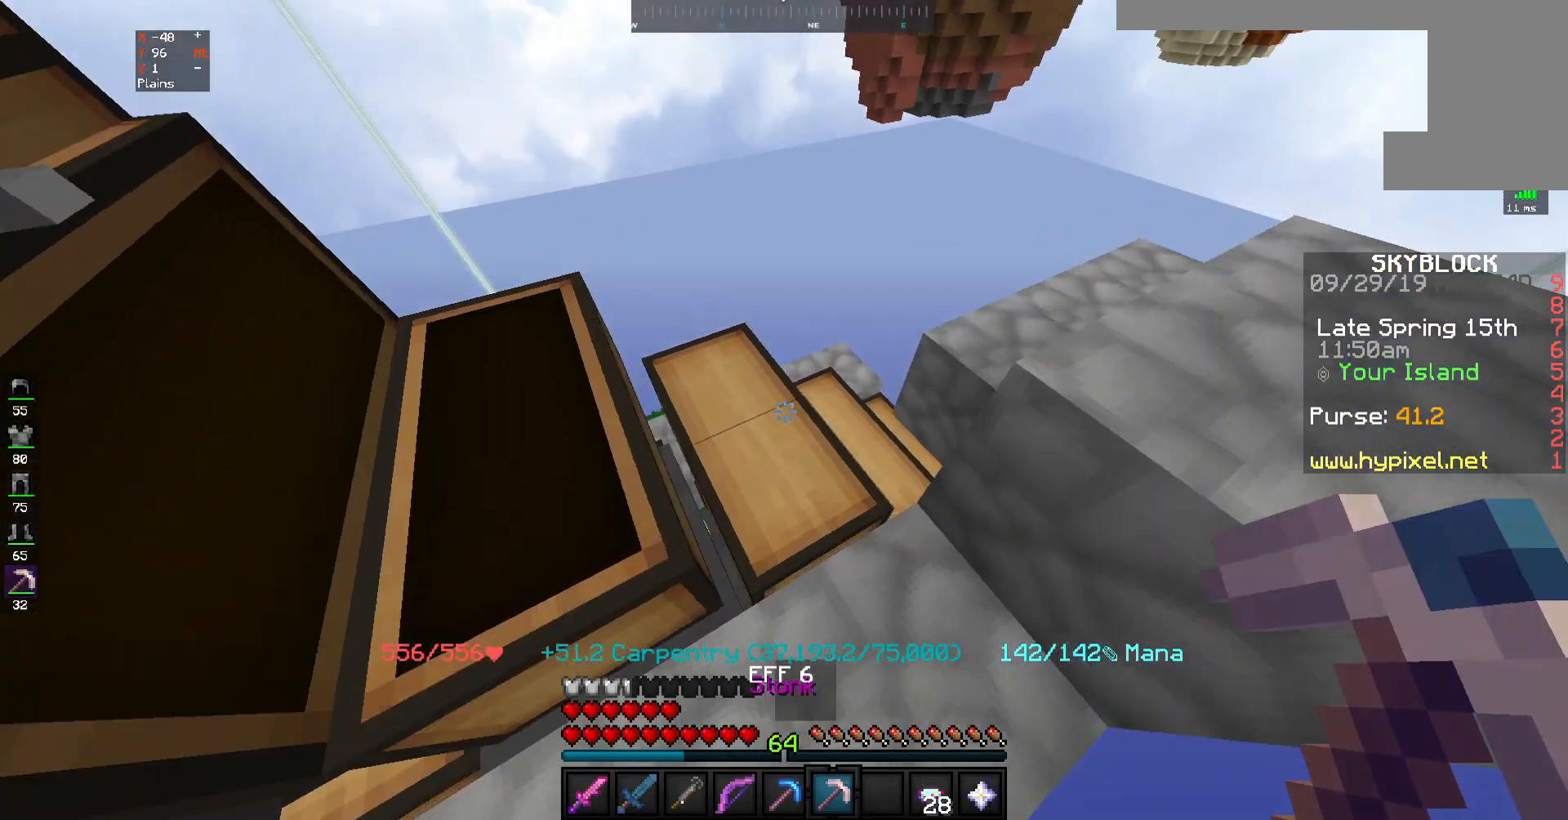
{"keys": [], "mouse": [], "events": [[500, "w", "up"]]}
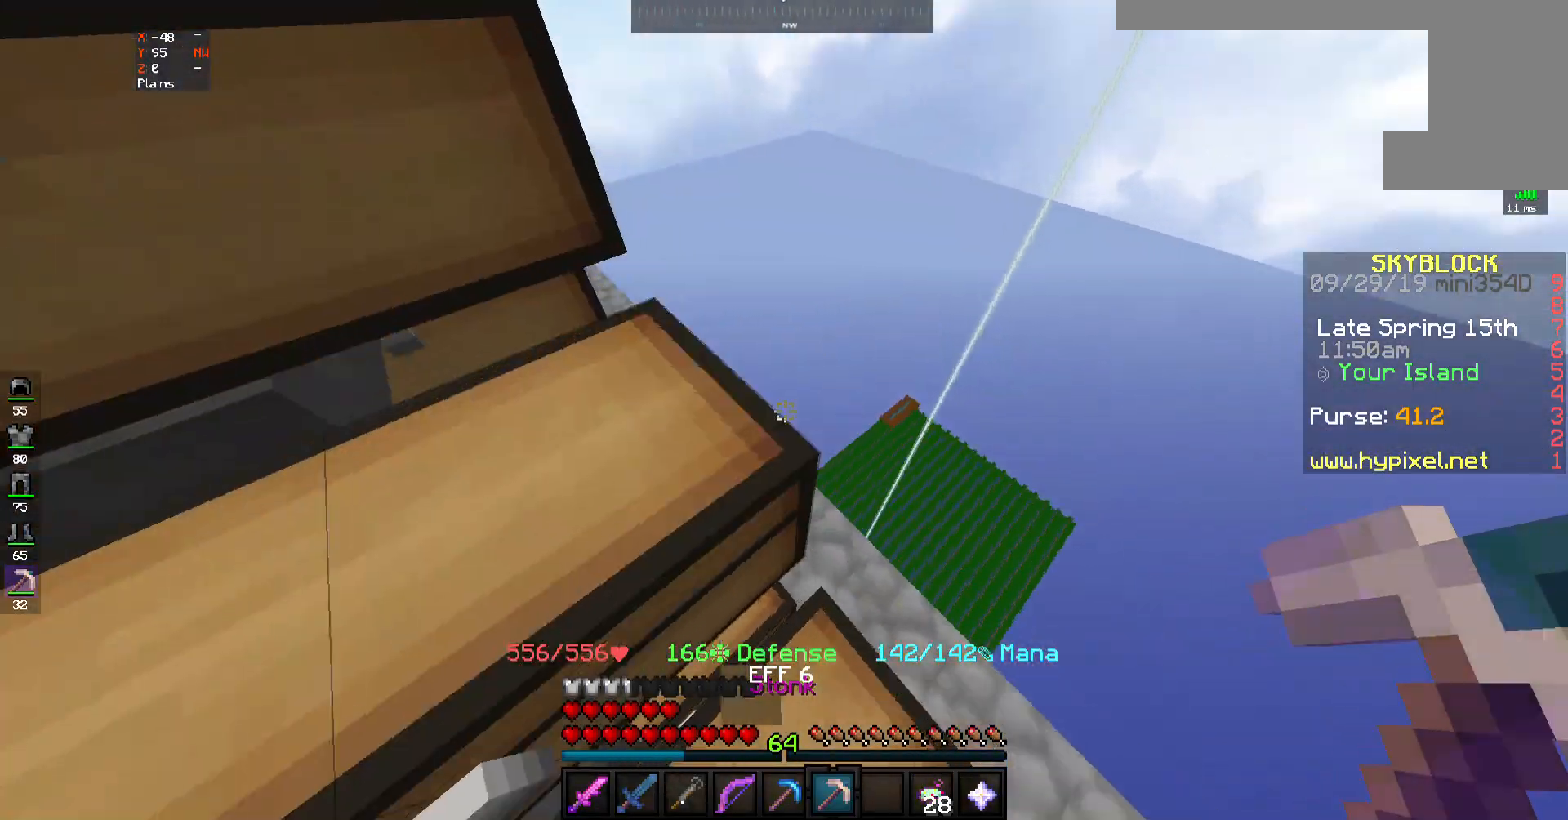
{"keys": ["w"], "mouse": [], "events": [[133, "d", "down"], [267, "w", "down"], [367, "d", "up"]]}
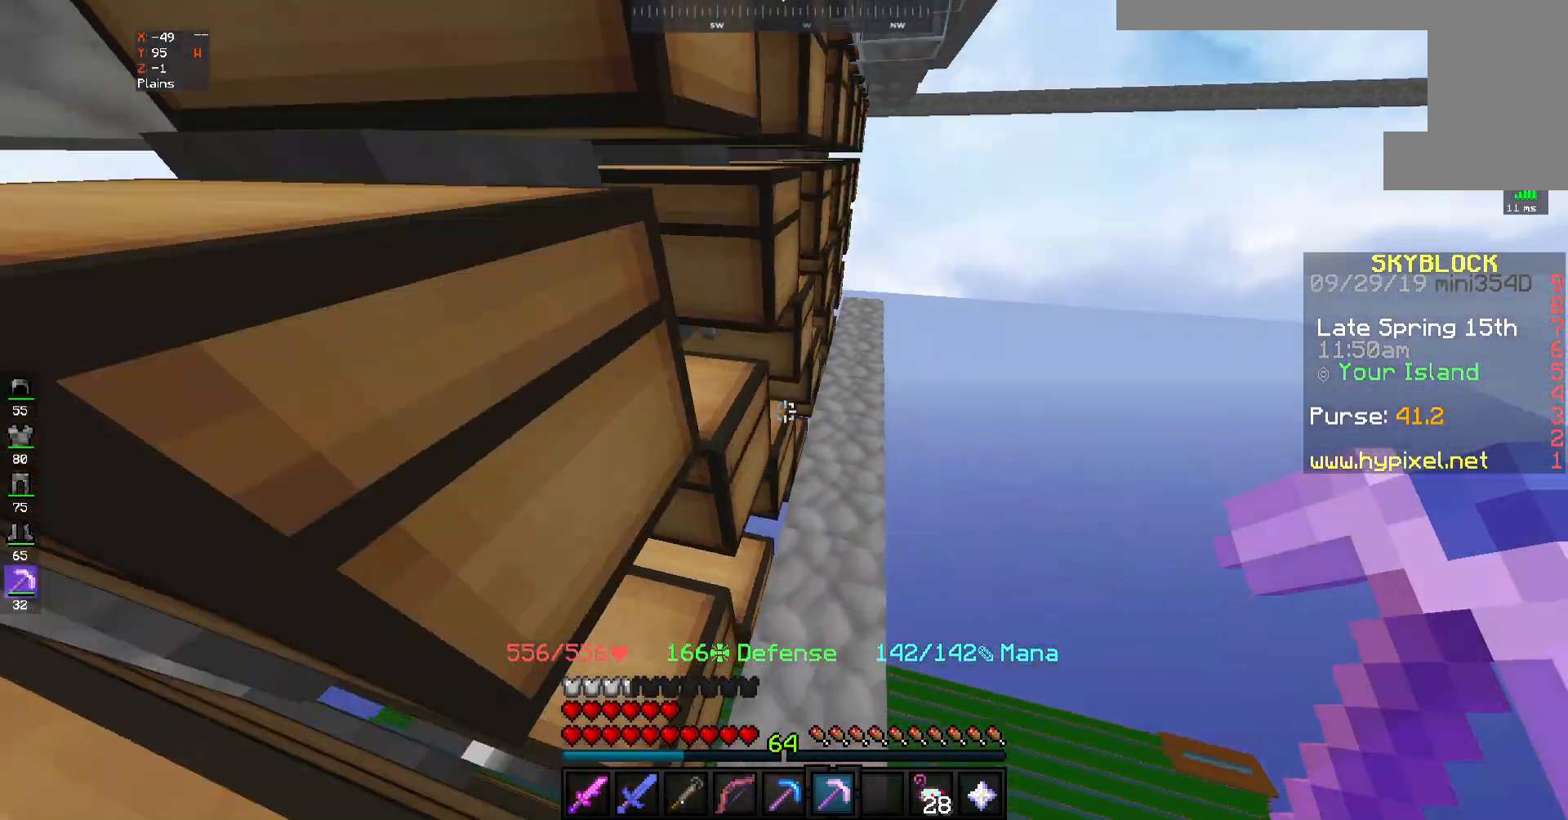
{"keys": ["s"], "mouse": [], "events": [[267, "w", "up"], [467, "s", "down"]]}
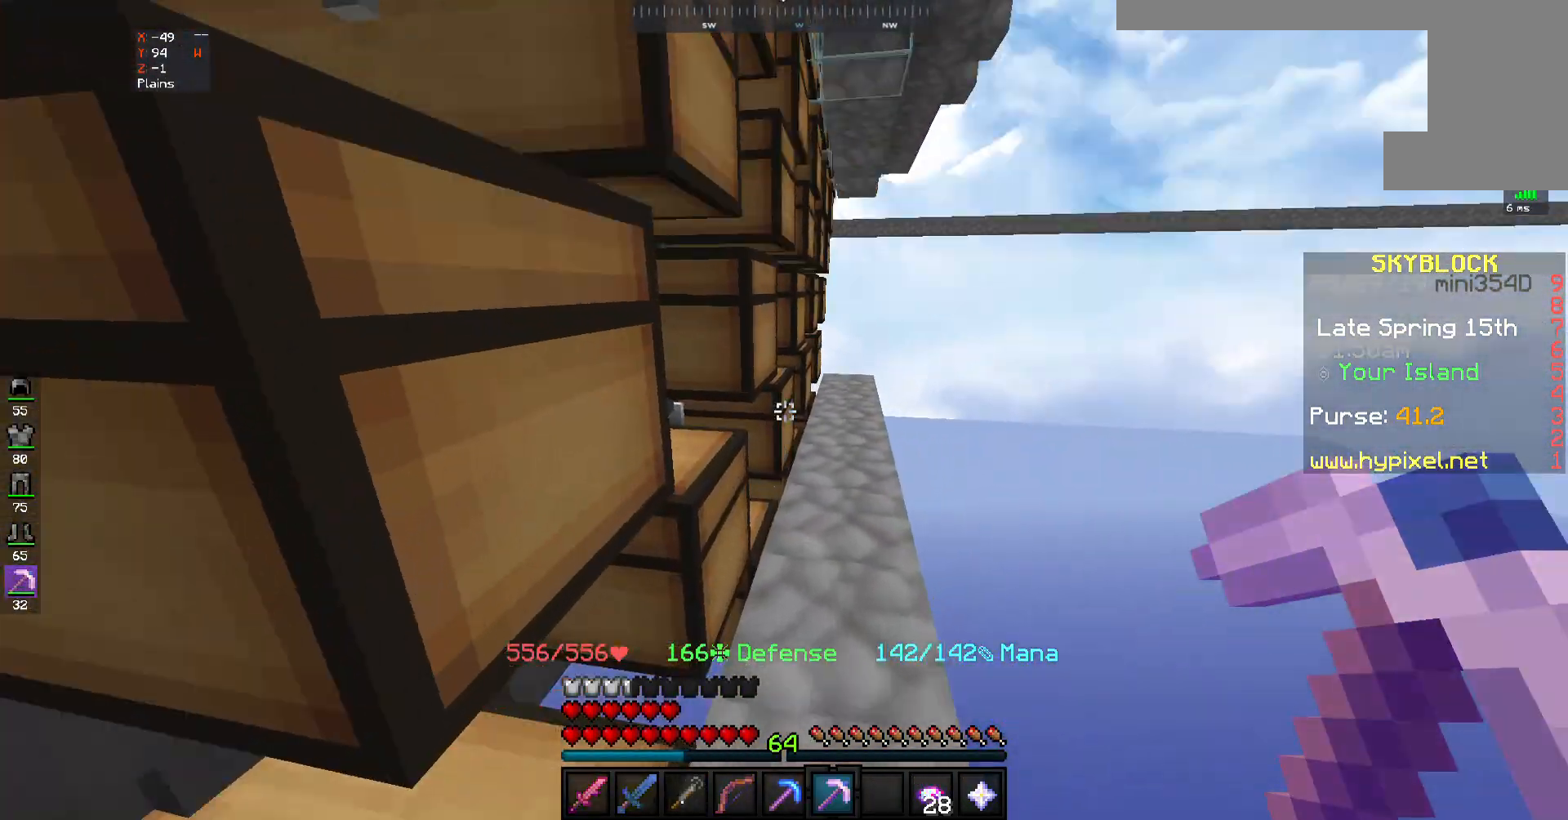
{"keys": [], "mouse": [], "events": [[283, "s", "up"]]}
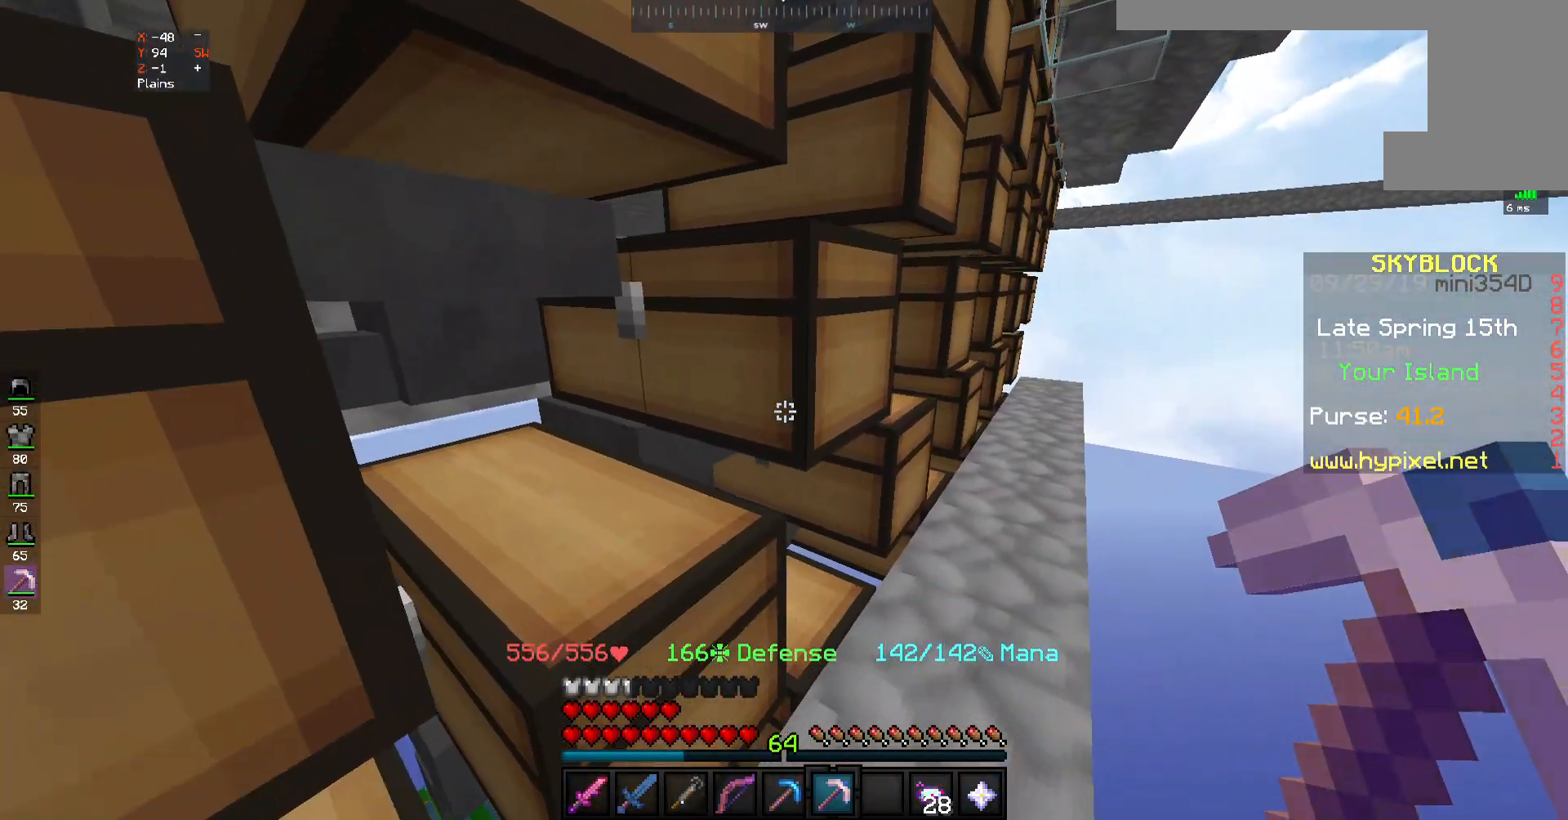
{"keys": [], "mouse": [], "events": []}
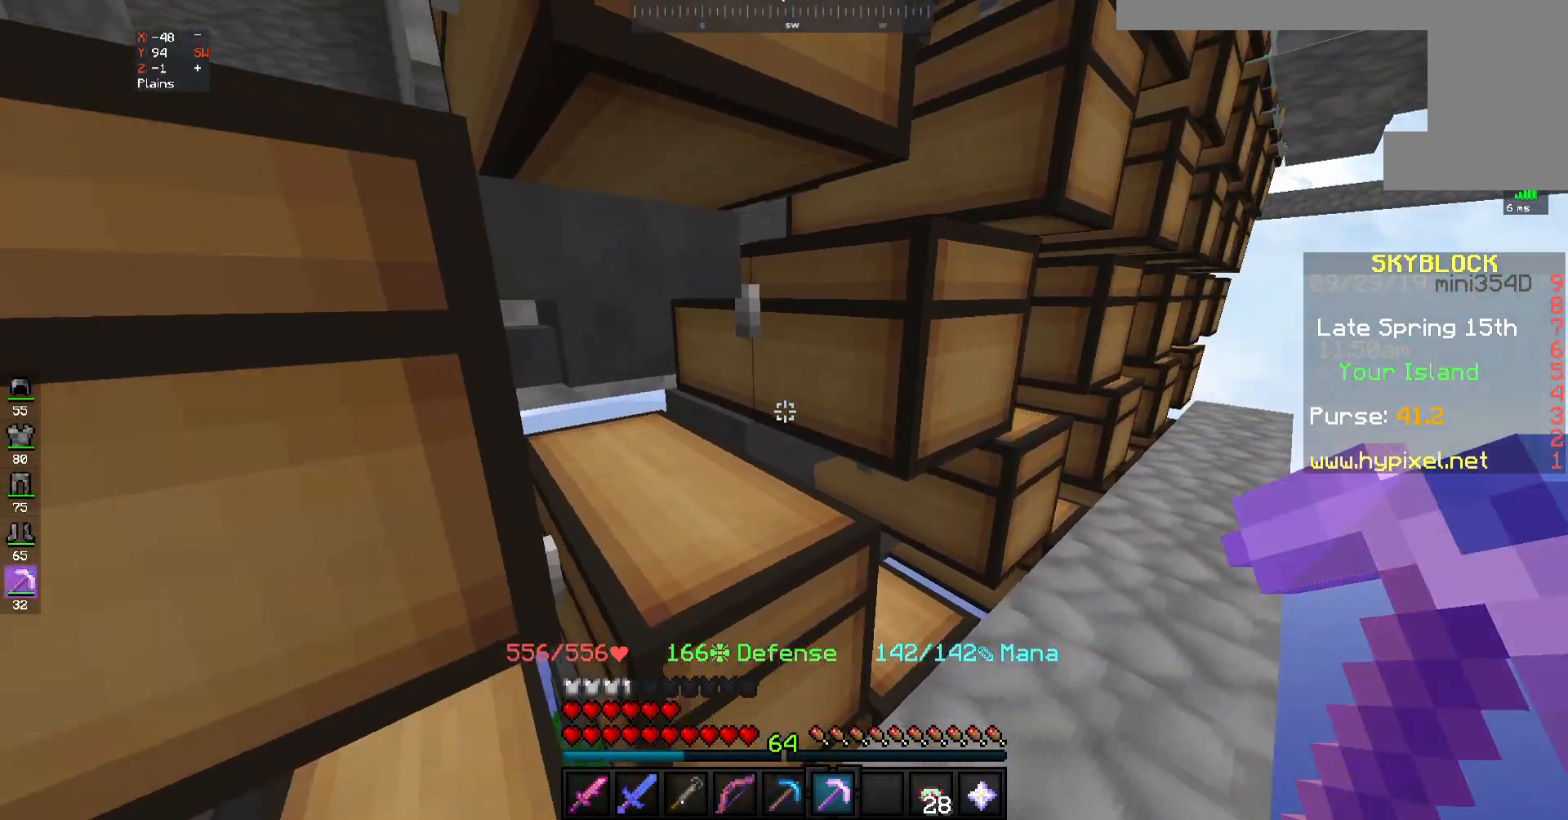
{"keys": [], "mouse": [], "events": []}
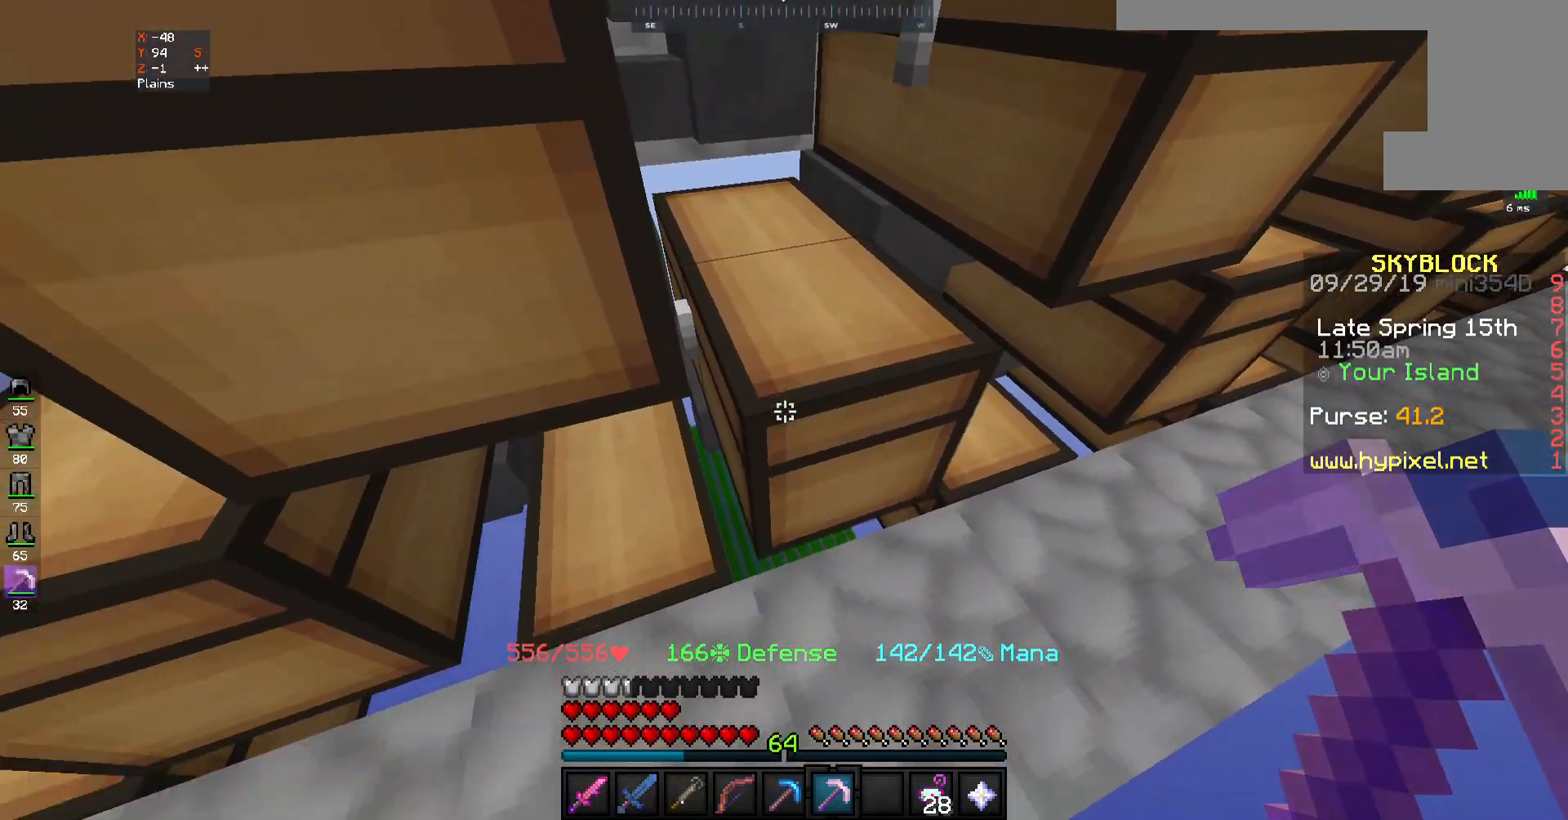
{"keys": ["space", "w"], "mouse": []}
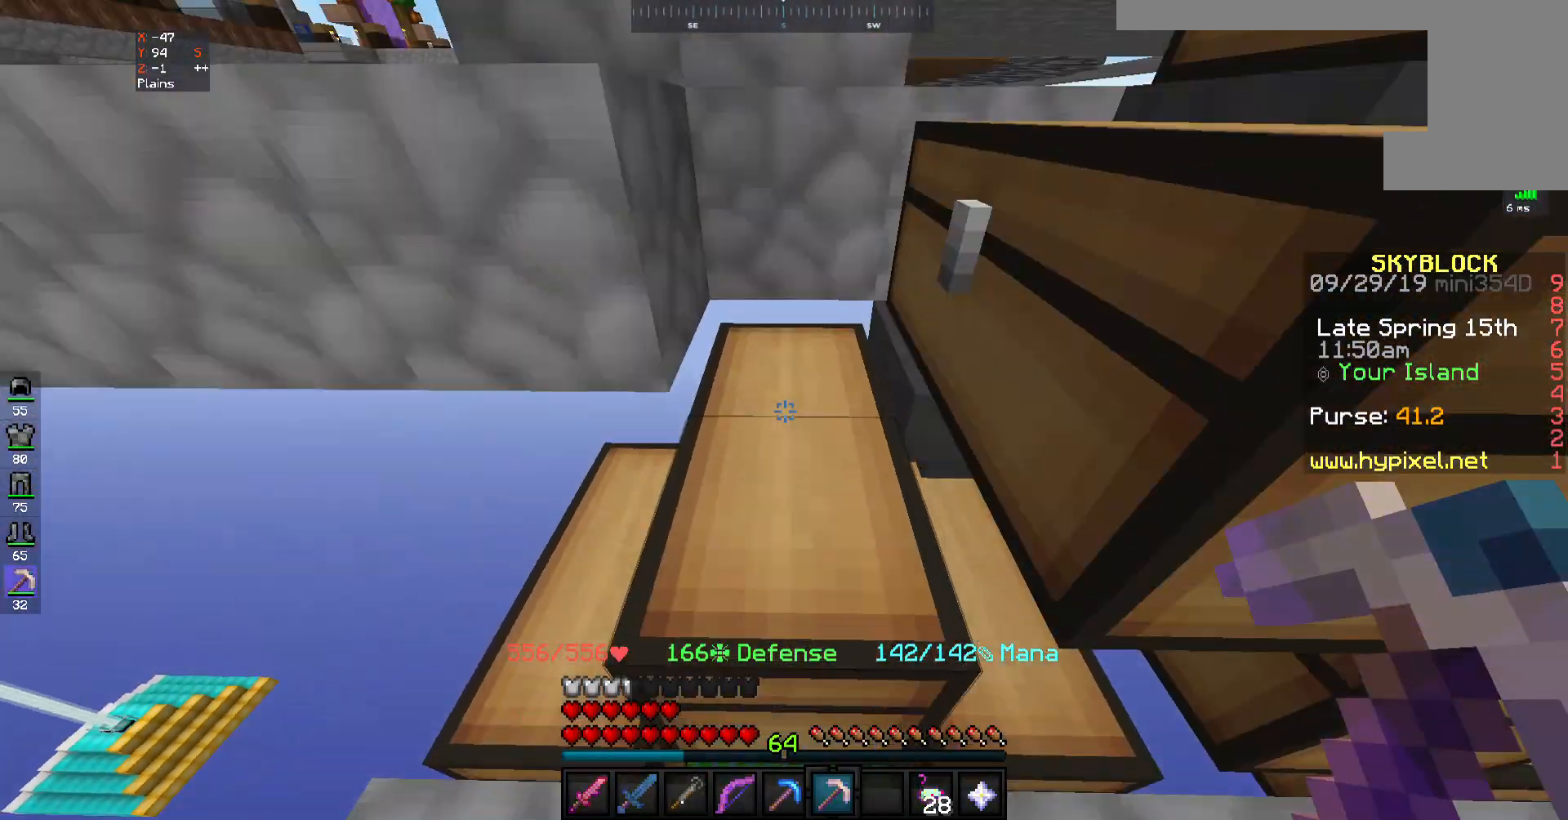
{"keys": ["w"], "mouse": [], "events": [[250, "space", "up"]]}
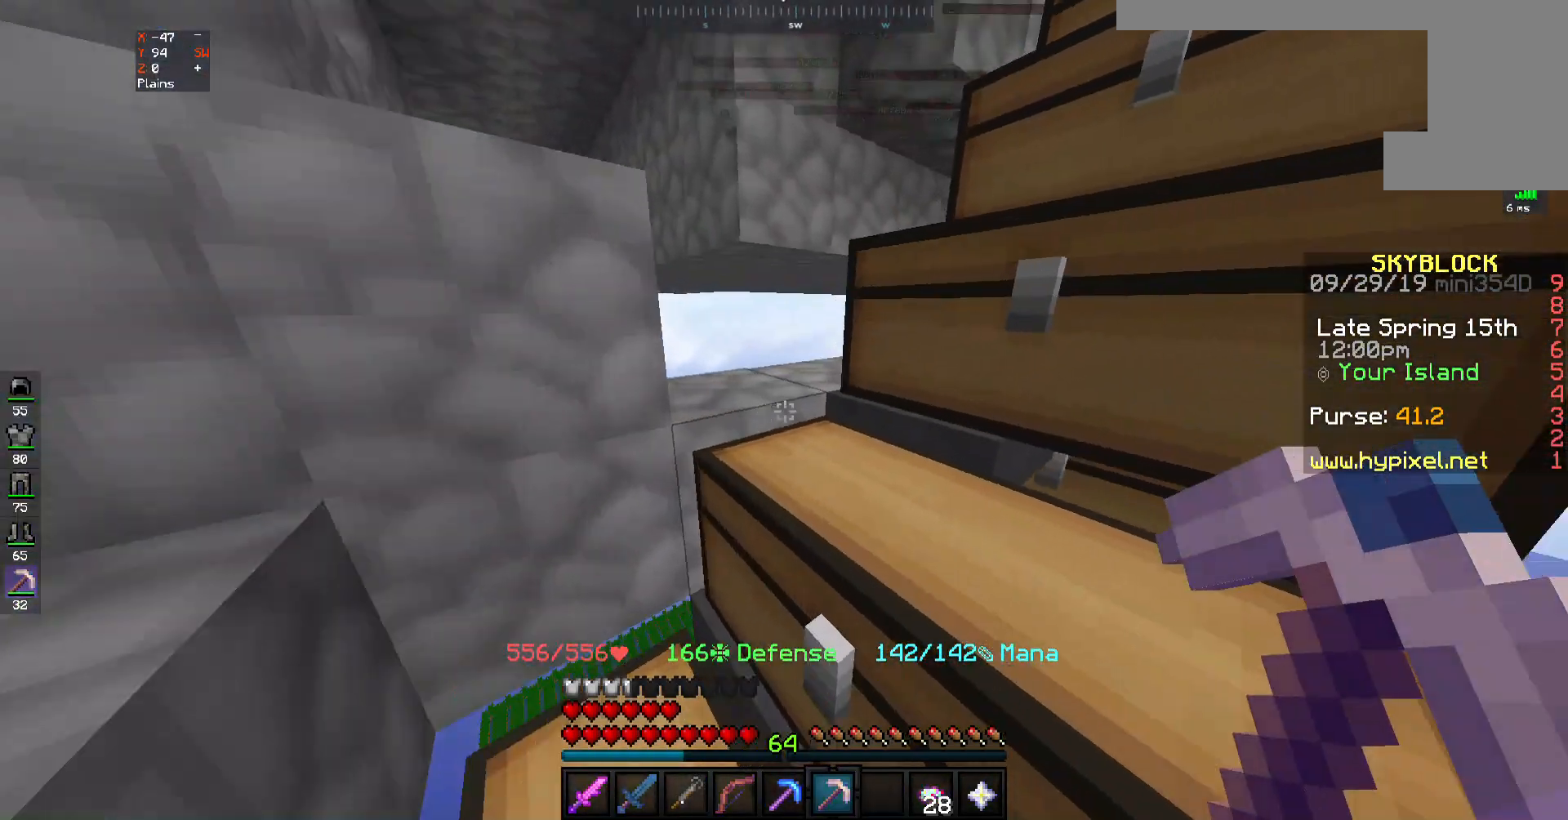
{"keys": [], "mouse": [], "events": [[50, "w", "up"], [183, "s", "down"], [483, "s", "up"]]}
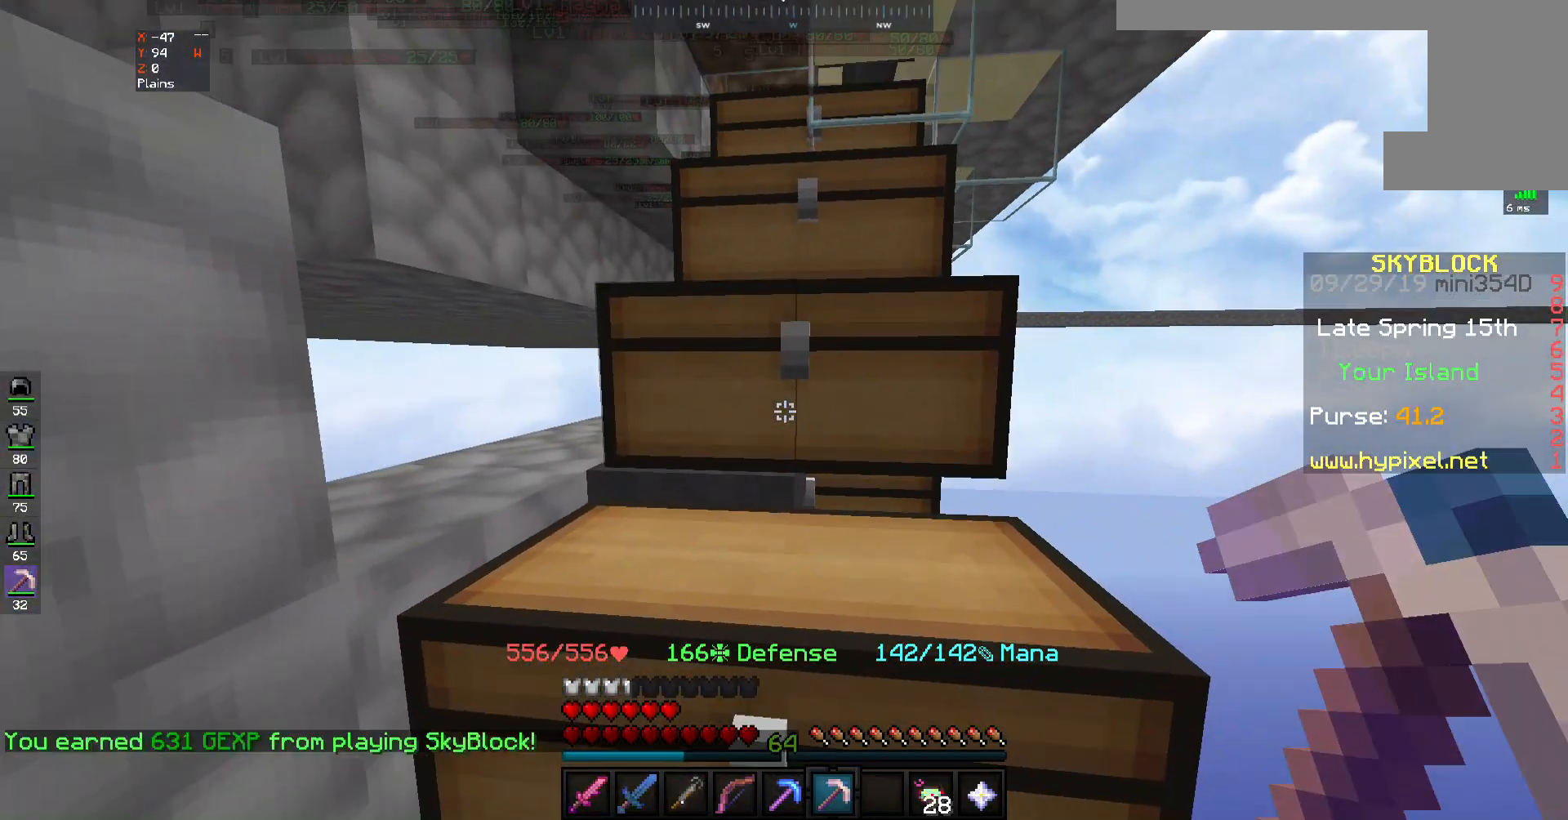
{"keys": [], "mouse": [], "events": [[50, "w", "down"], [83, "space", "down"], [283, "mouse_right", "down"], [317, "space", "up"], [383, "mouse_right", "up"], [417, "w", "up"]]}
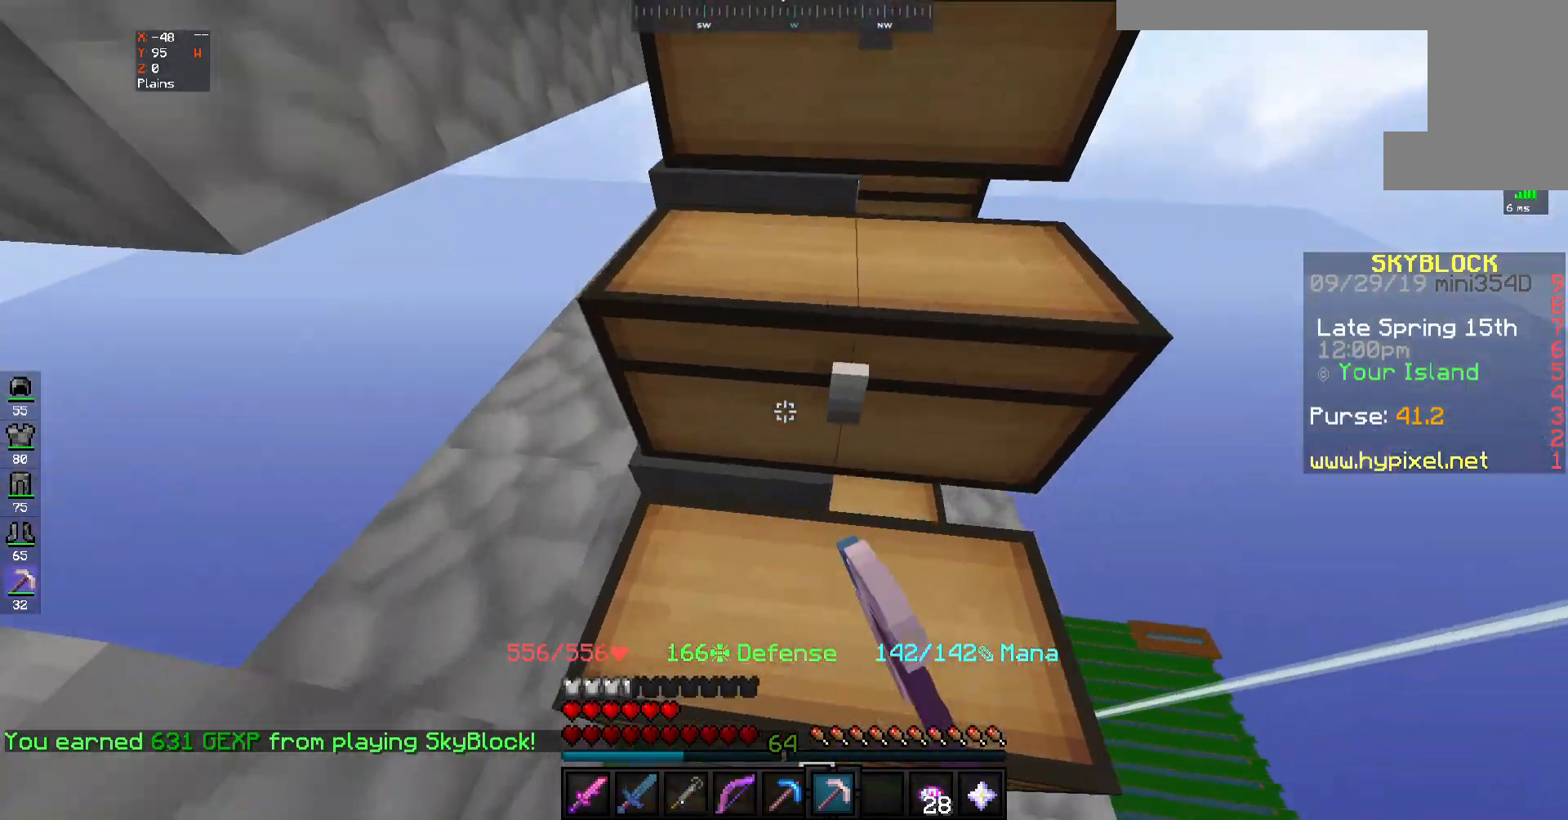
{"keys": ["d"], "mouse": [], "events": [[483, "d", "down"]]}
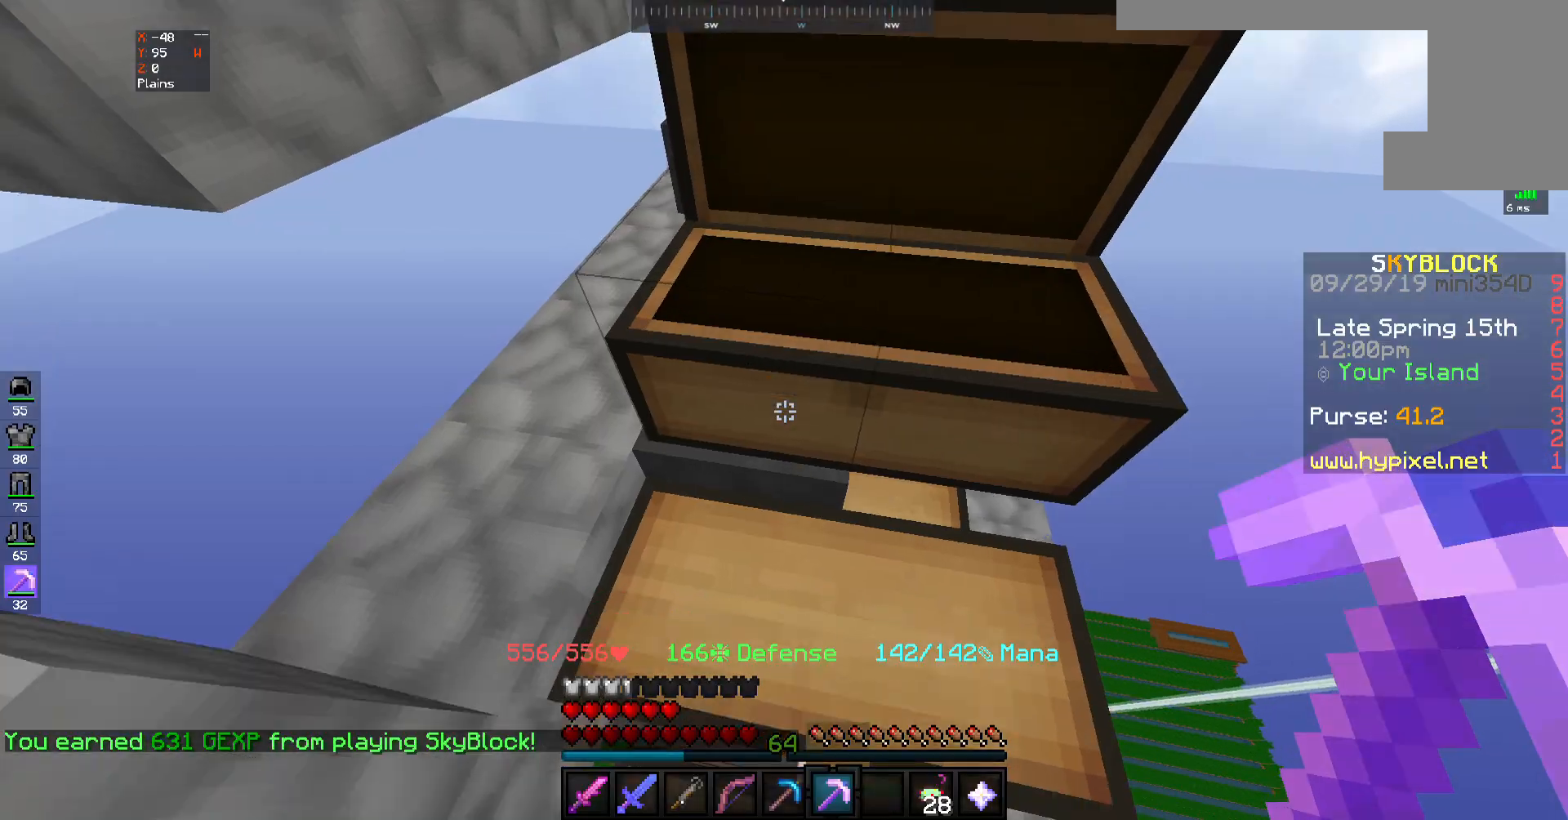
{"keys": [], "mouse": [], "events": [[217, "d", "up"], [250, "mouse_right", "down"], [317, "mouse_right", "up"]]}
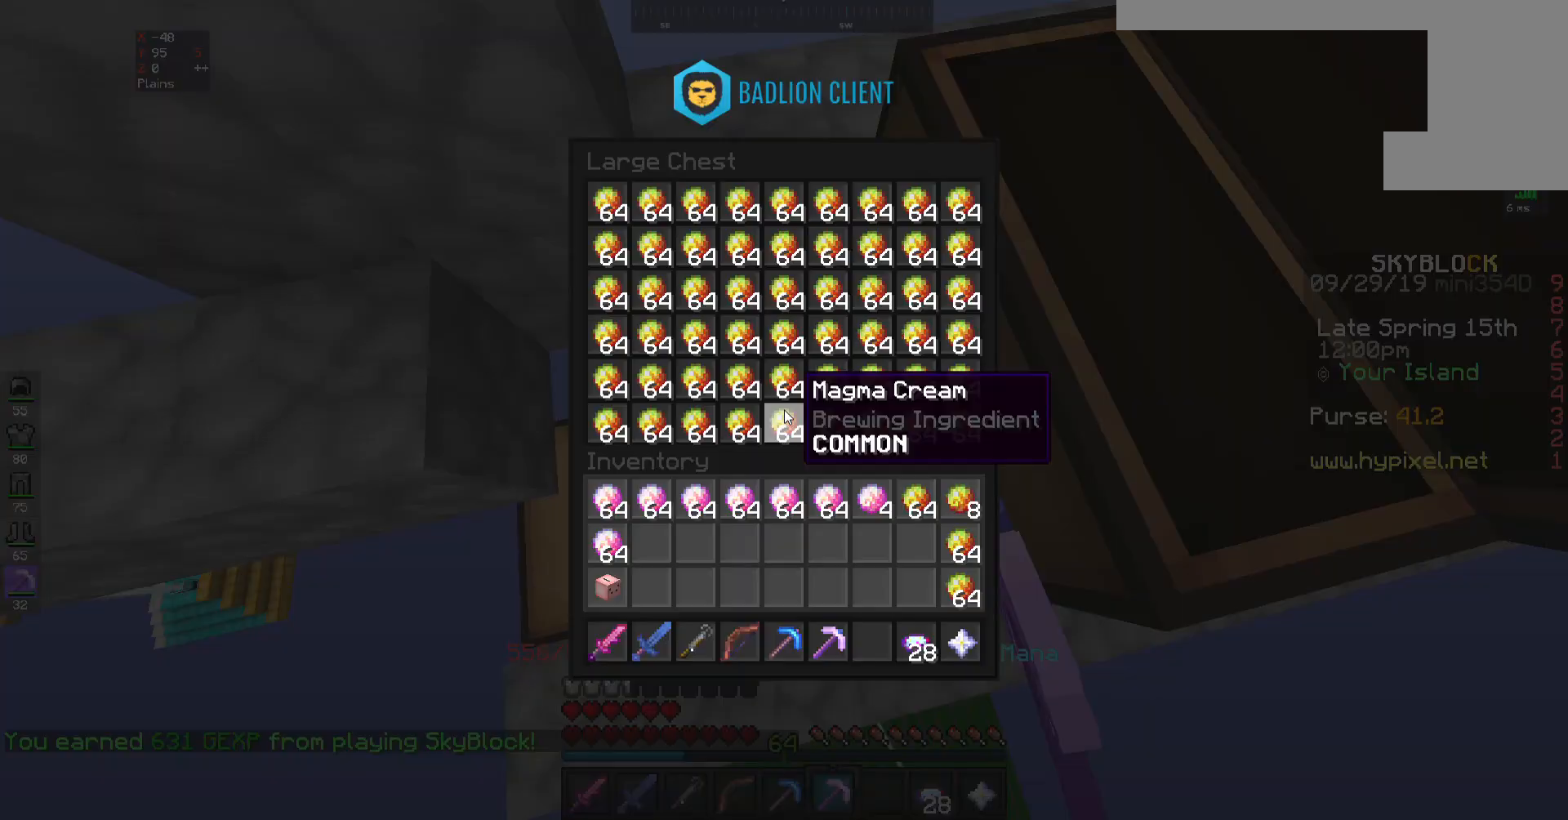
{"keys": ["a"], "mouse": [], "events": [[450, "a", "down"]]}
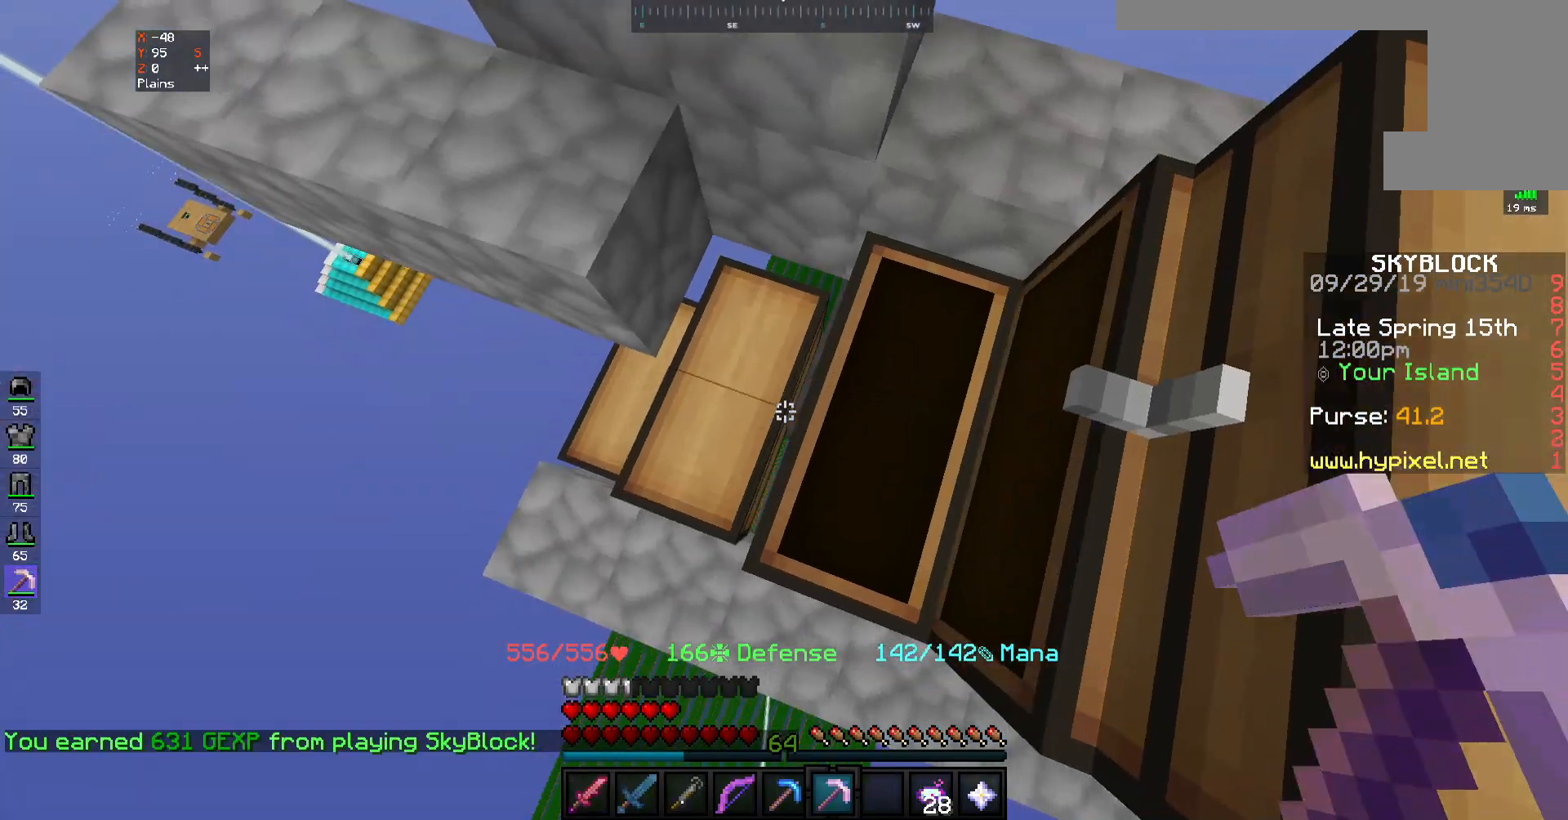
{"keys": [], "mouse": []}
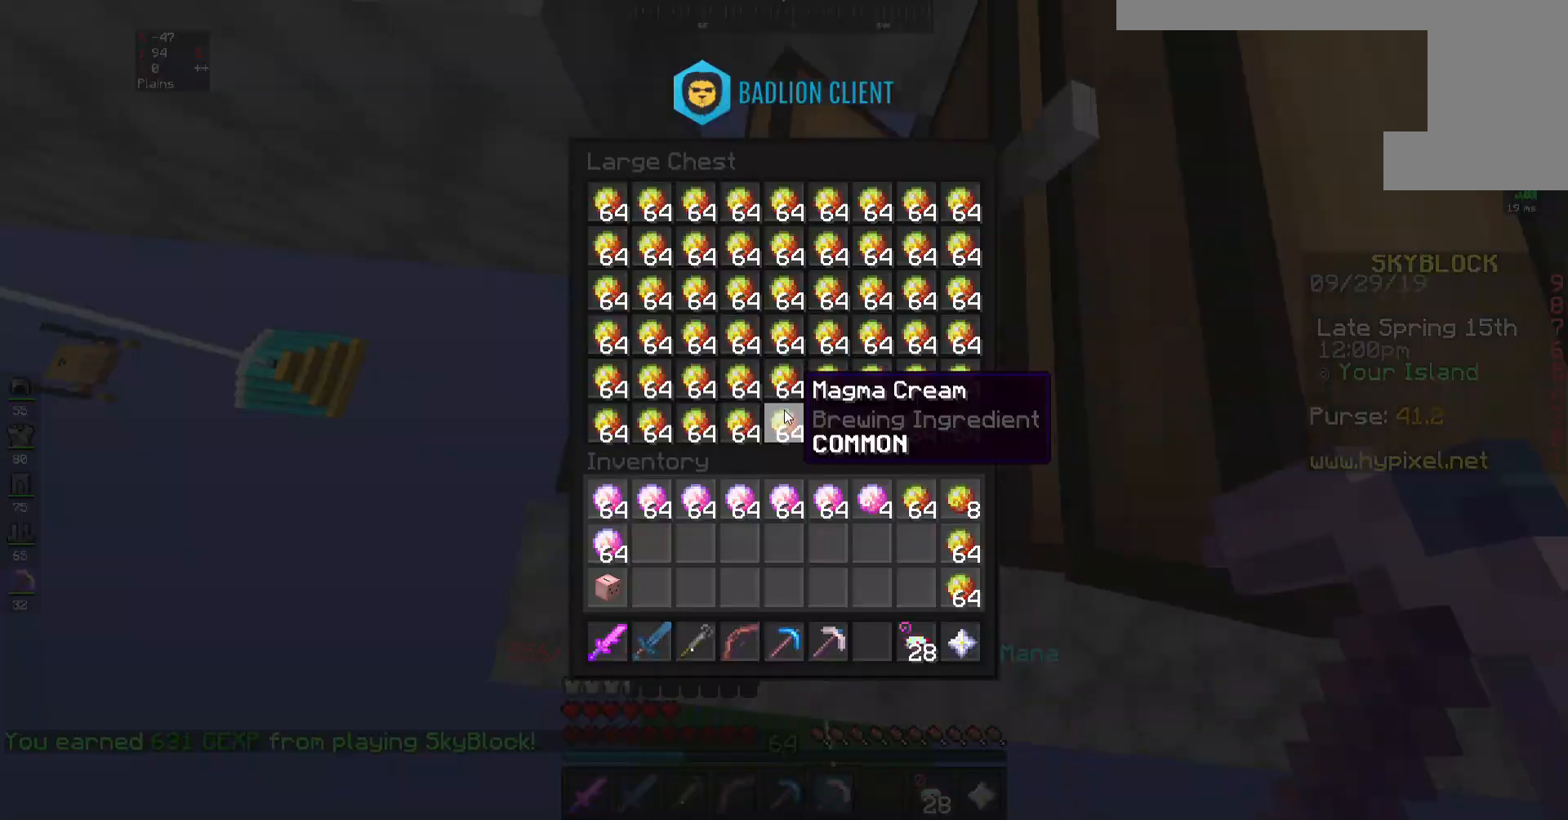
{"keys": [], "mouse": ["right"], "events": [[450, "mouse_right", "down"]]}
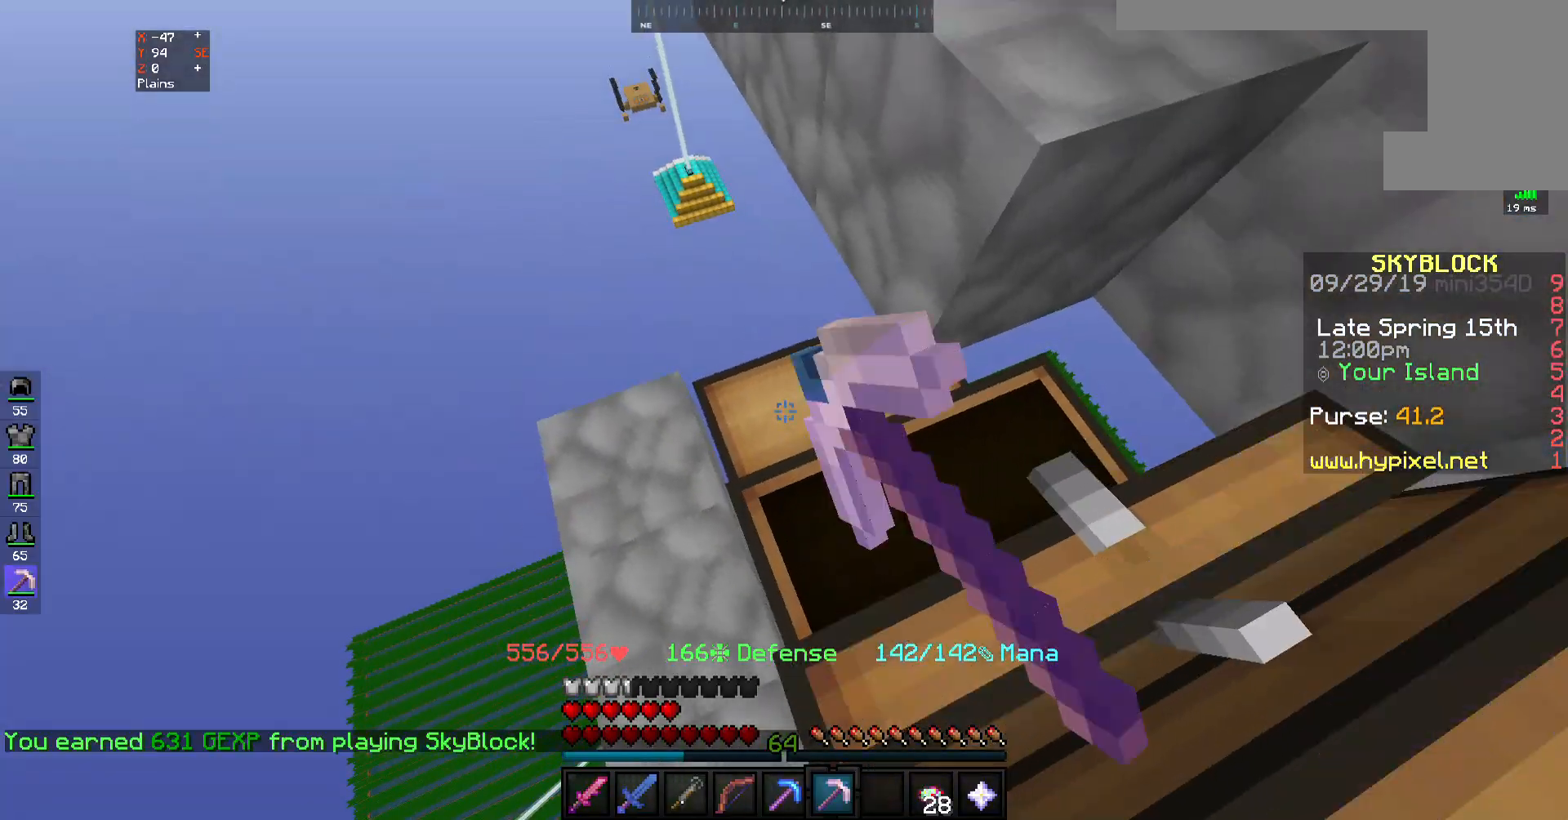
{"keys": [], "mouse": [], "events": [[17, "mouse_right", "up"]]}
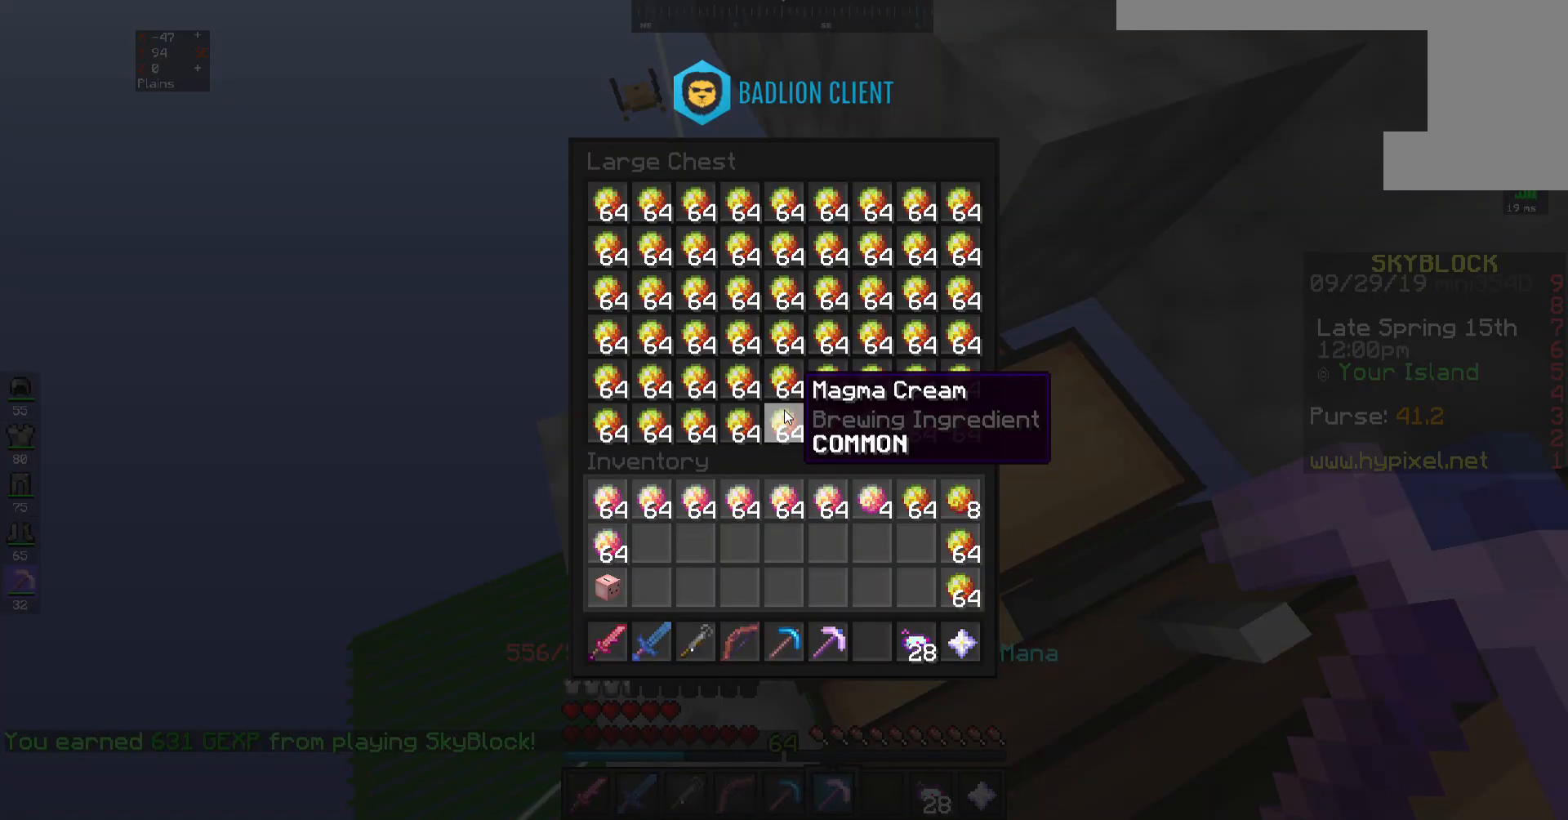
{"keys": [], "mouse": [], "events": []}
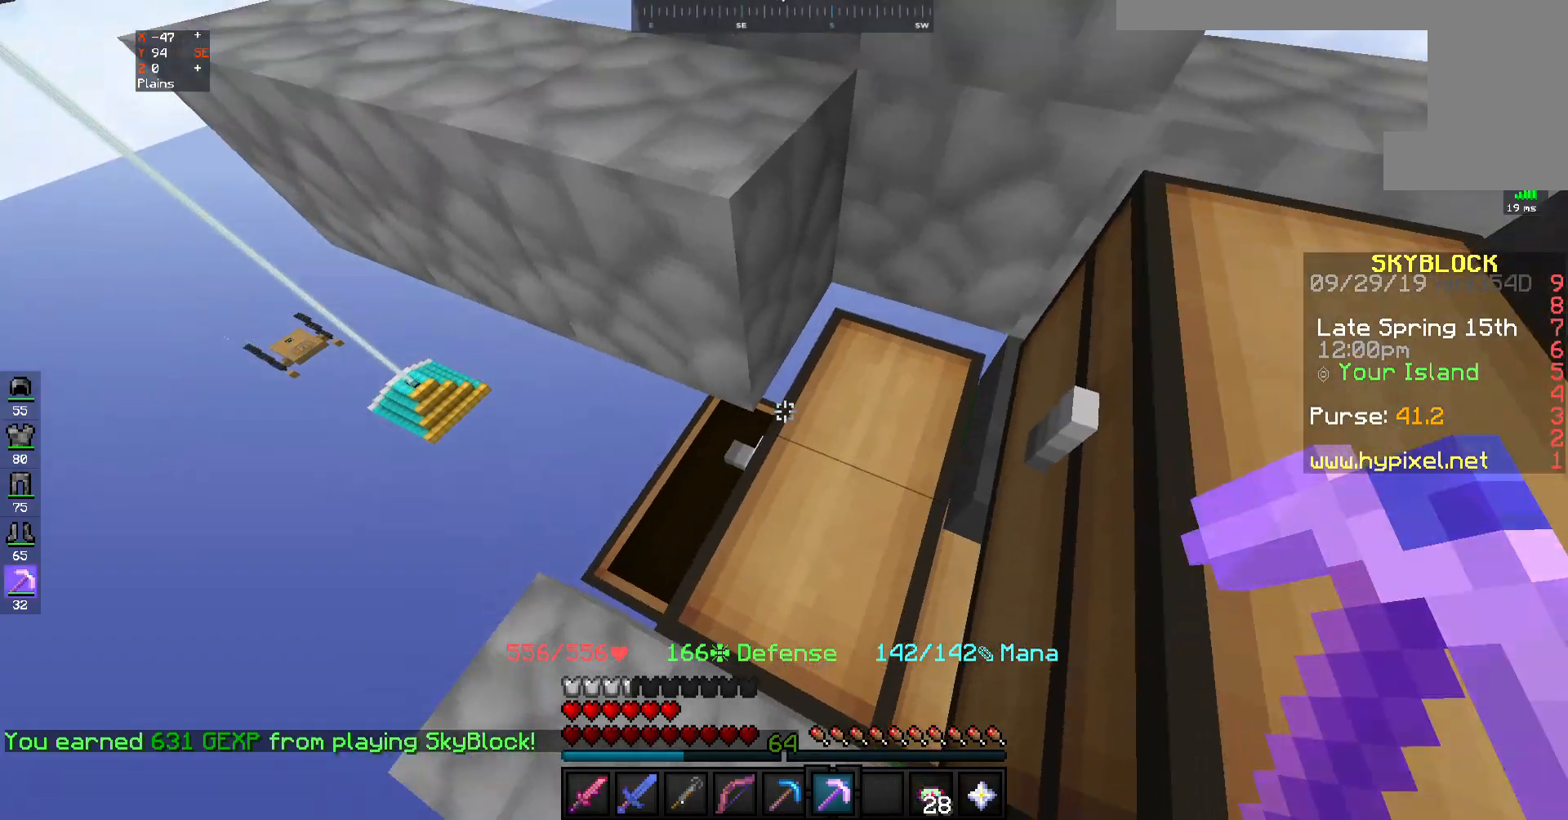
{"keys": ["space", "w"], "mouse": [], "events": [[283, "w", "down"], [350, "space", "down"]]}
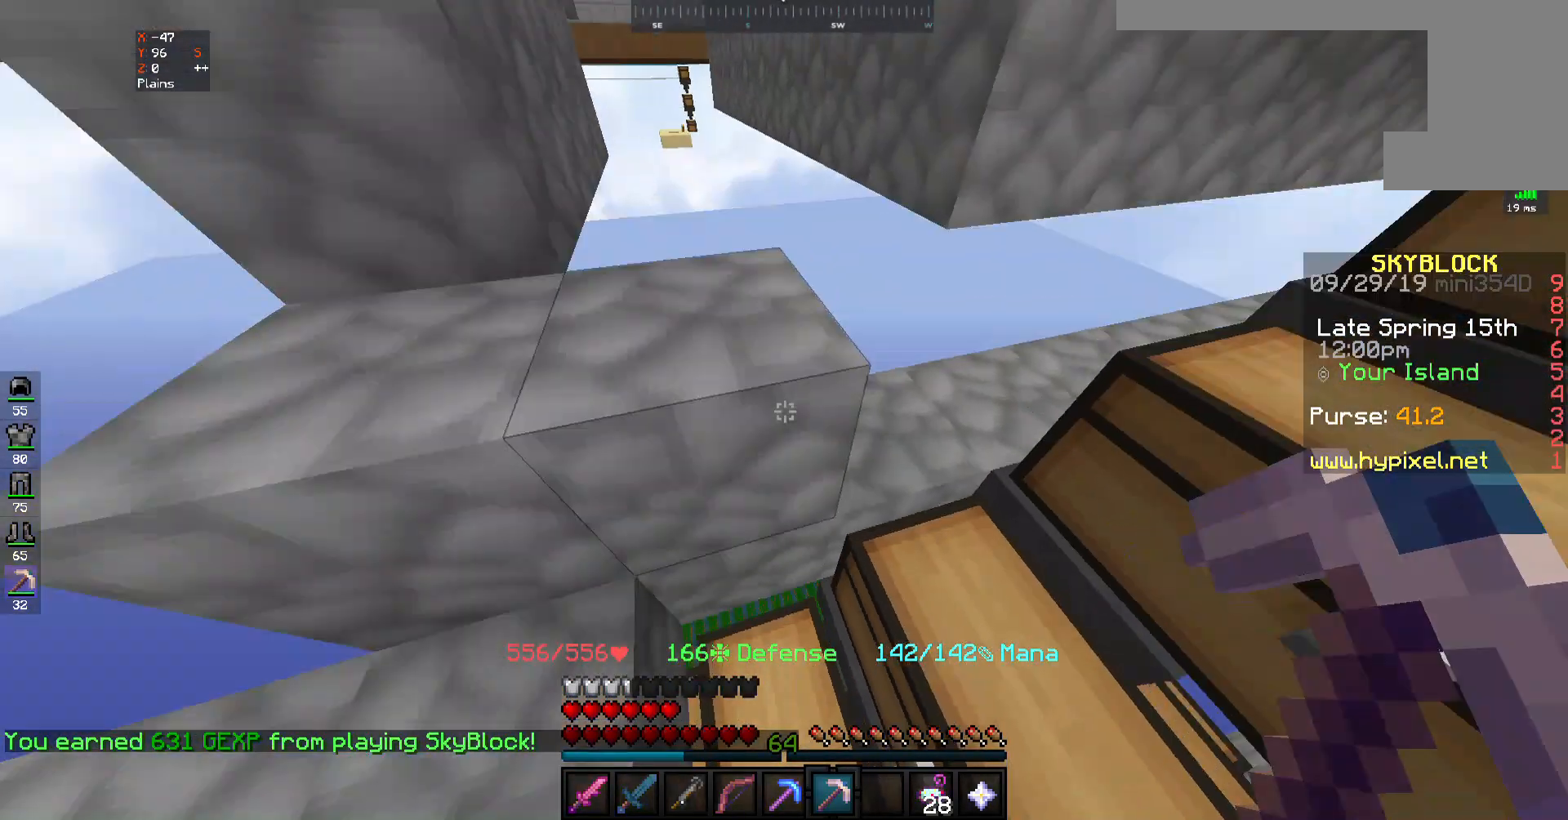
{"keys": [], "mouse": [], "events": [[117, "space", "up"], [350, "w", "up"]]}
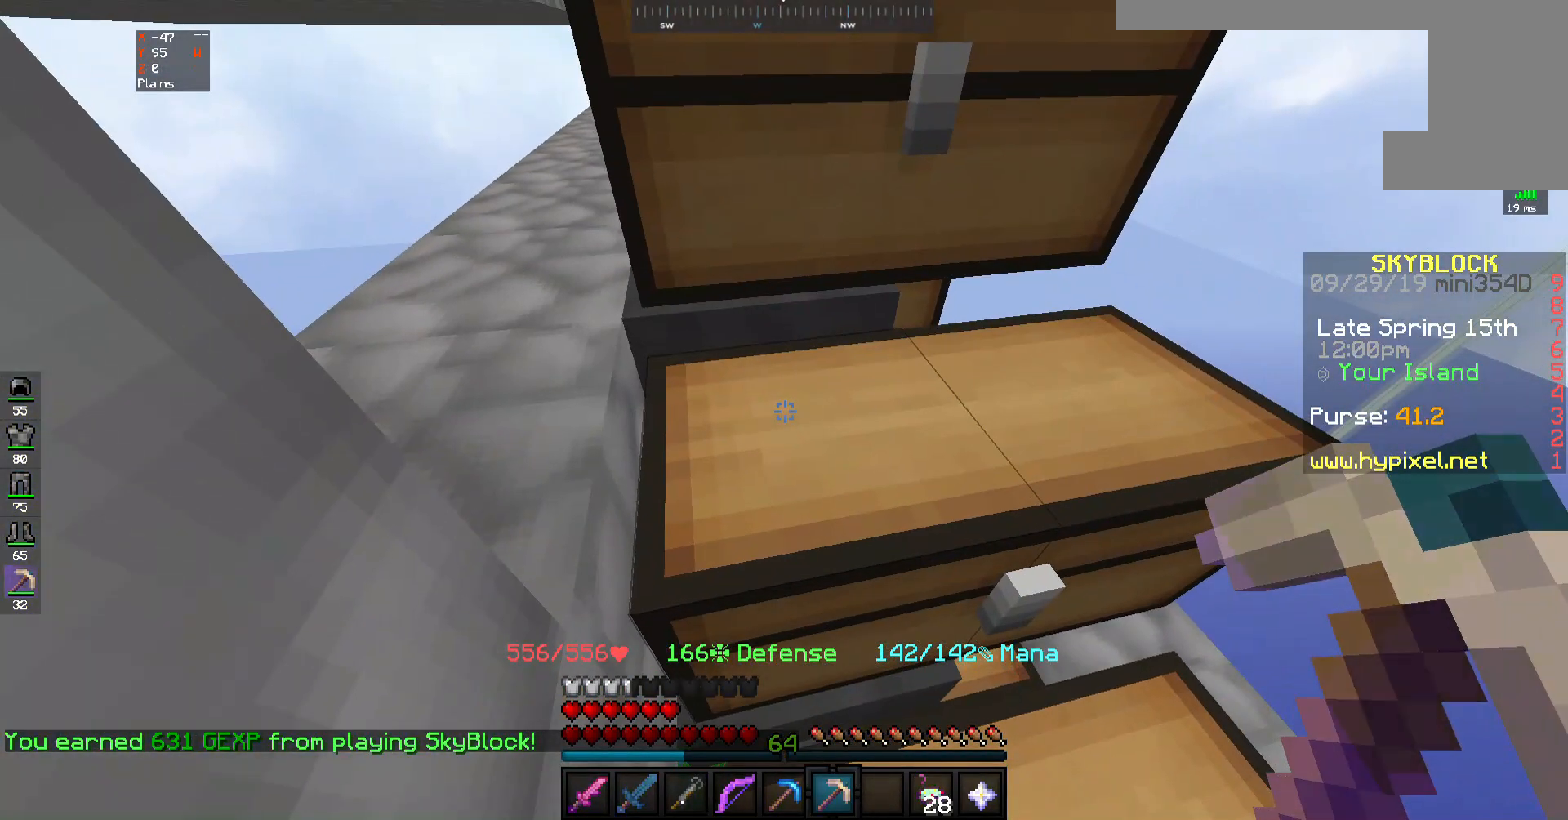
{"keys": [], "mouse": [], "events": []}
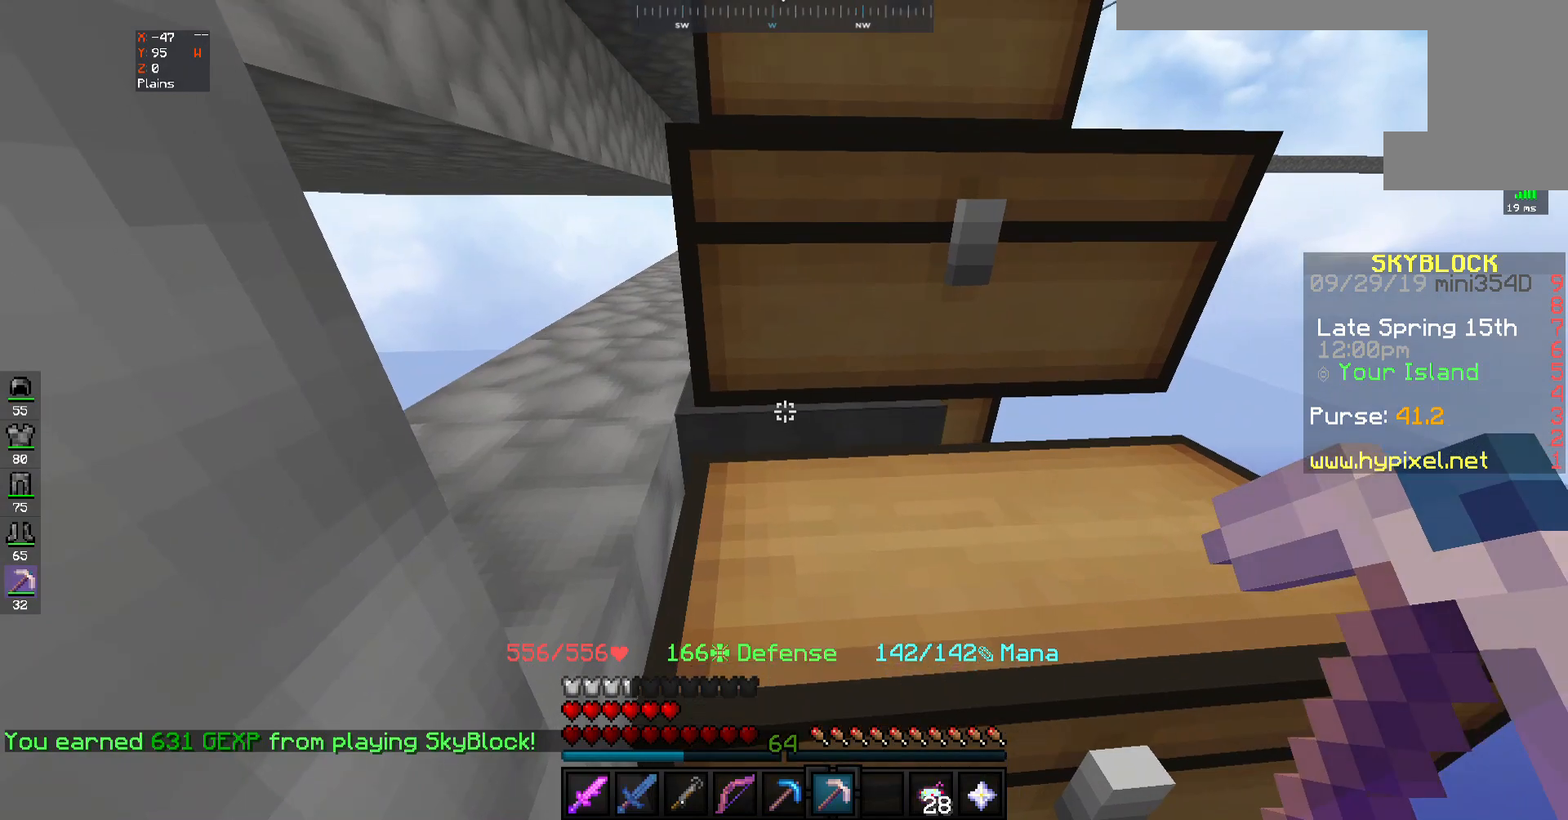
{"keys": [], "mouse": ["right"], "events": [[417, "mouse_right", "down"]]}
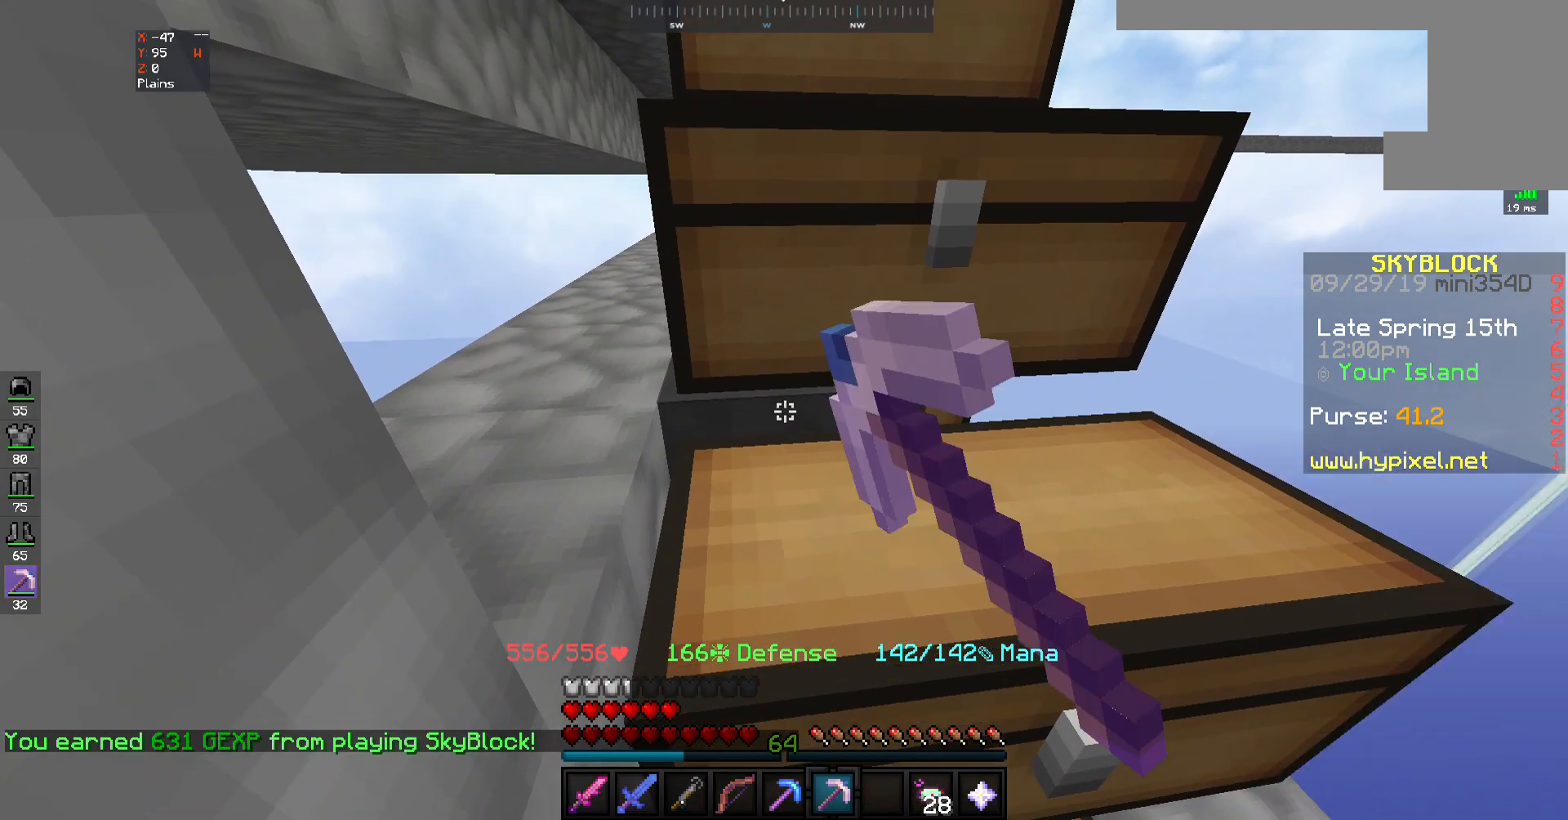
{"keys": [], "mouse": [], "events": [[17, "mouse_right", "up"]]}
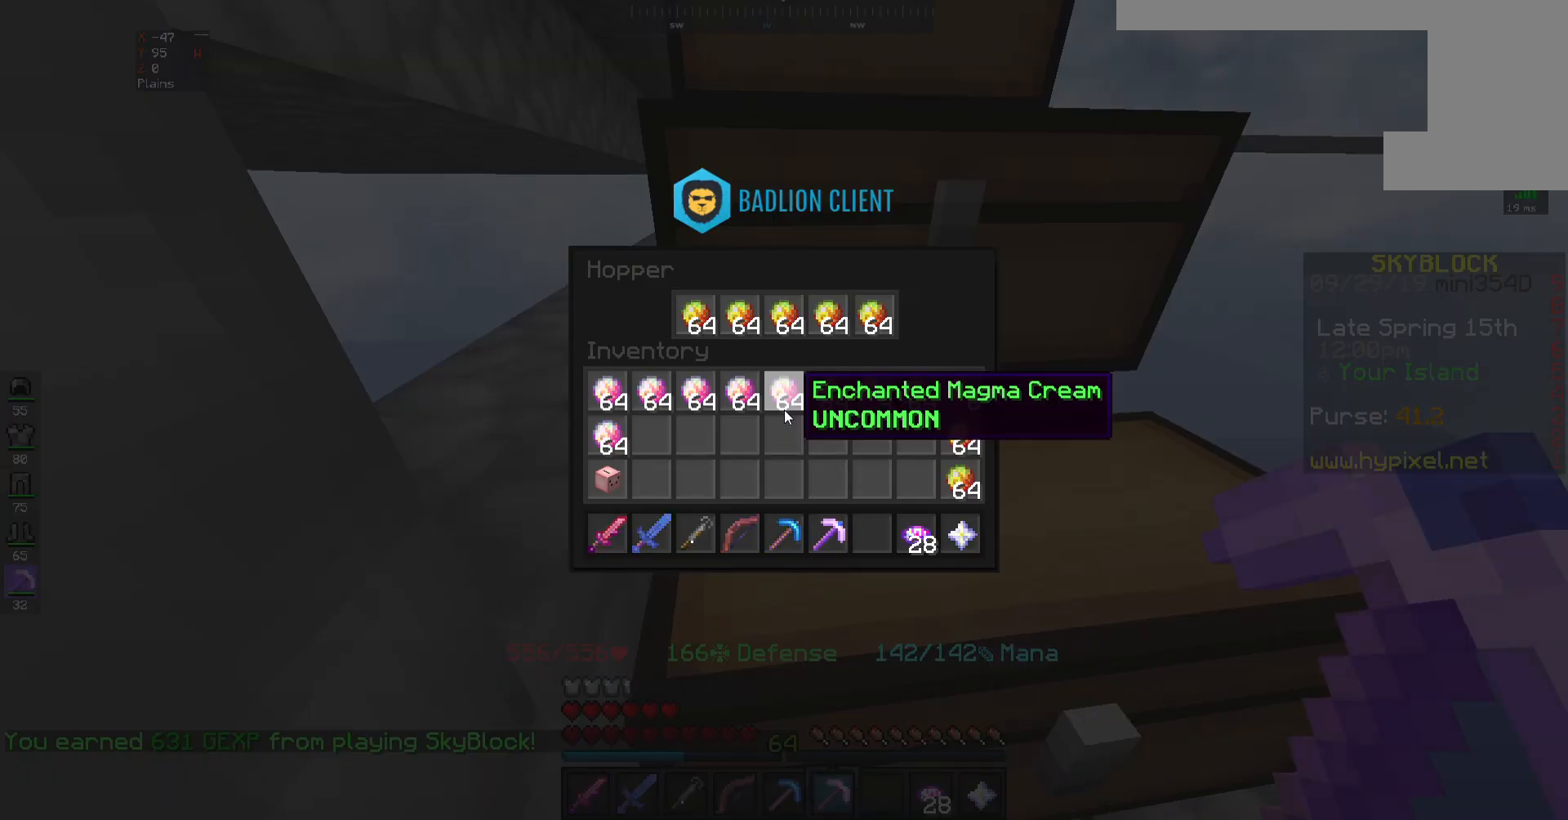
{"keys": ["space", "w"], "mouse": [], "events": [[450, "w", "down"], [483, "space", "down"]]}
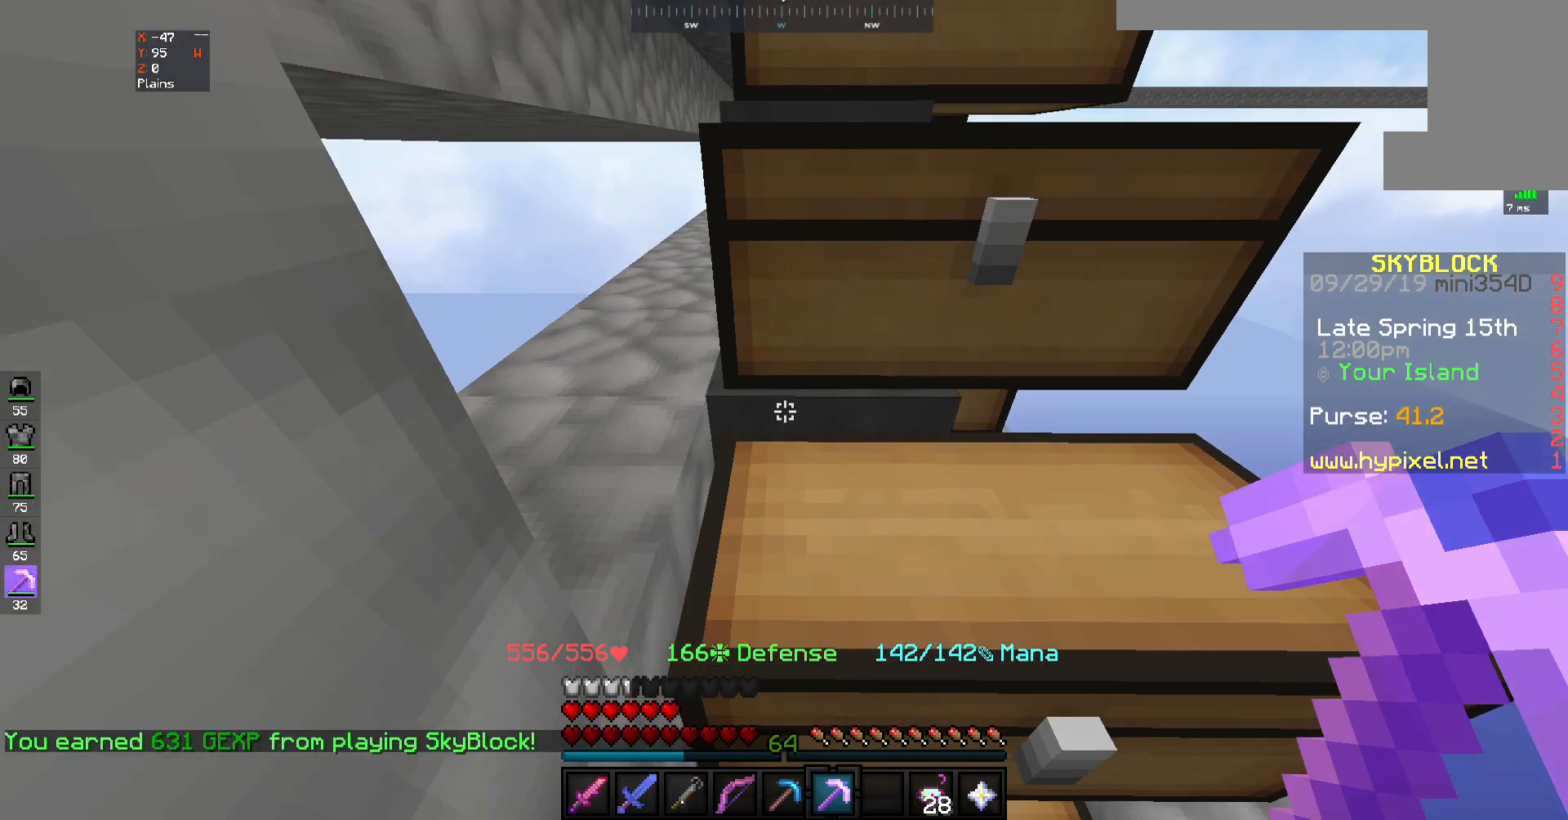
{"keys": ["a", "w"], "mouse": [], "events": [[183, "space", "up"], [450, "a", "down"]]}